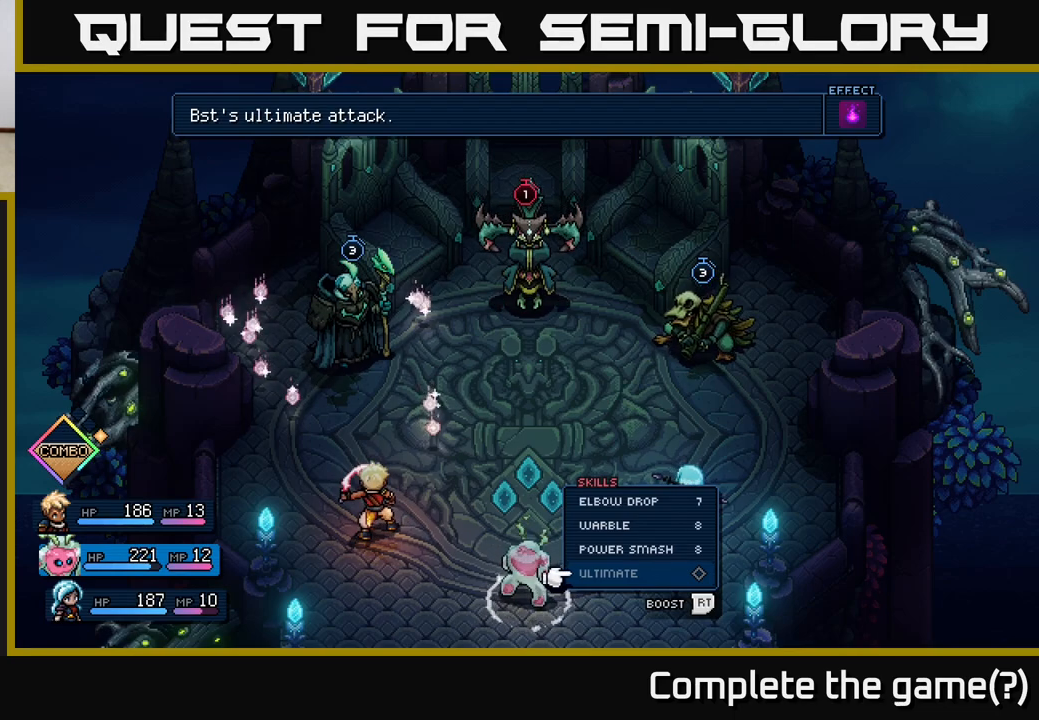
Gameplay with a controller (Xbox layout); each line is a JSON object with the inputs held at the frame after it. "events" lists button and stick changes between this image and that frame as [ms after this image, input, new state], when the widget could be followed in between. Not read: right_stick.
{"buttons": ["DPAD_UP"], "left_stick": "center", "events": [[467, "DPAD_UP", "down"]]}
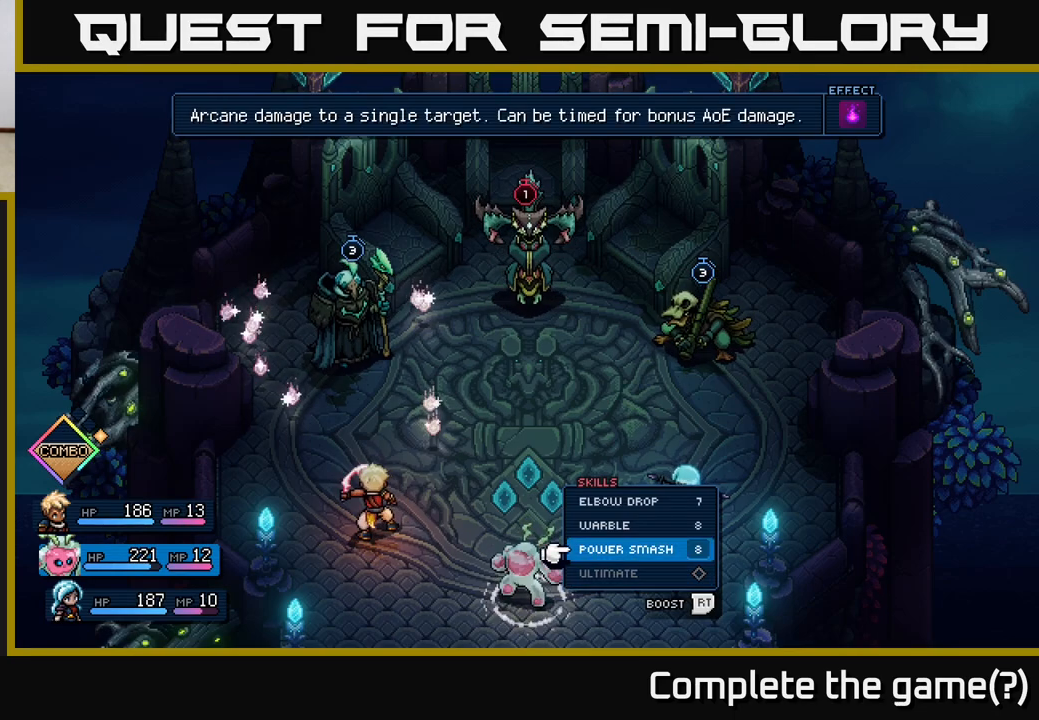
{"buttons": [], "left_stick": "center", "events": [[17, "DPAD_UP", "up"], [100, "DPAD_UP", "down"], [167, "DPAD_UP", "up"], [383, "B", "down"], [450, "B", "up"]]}
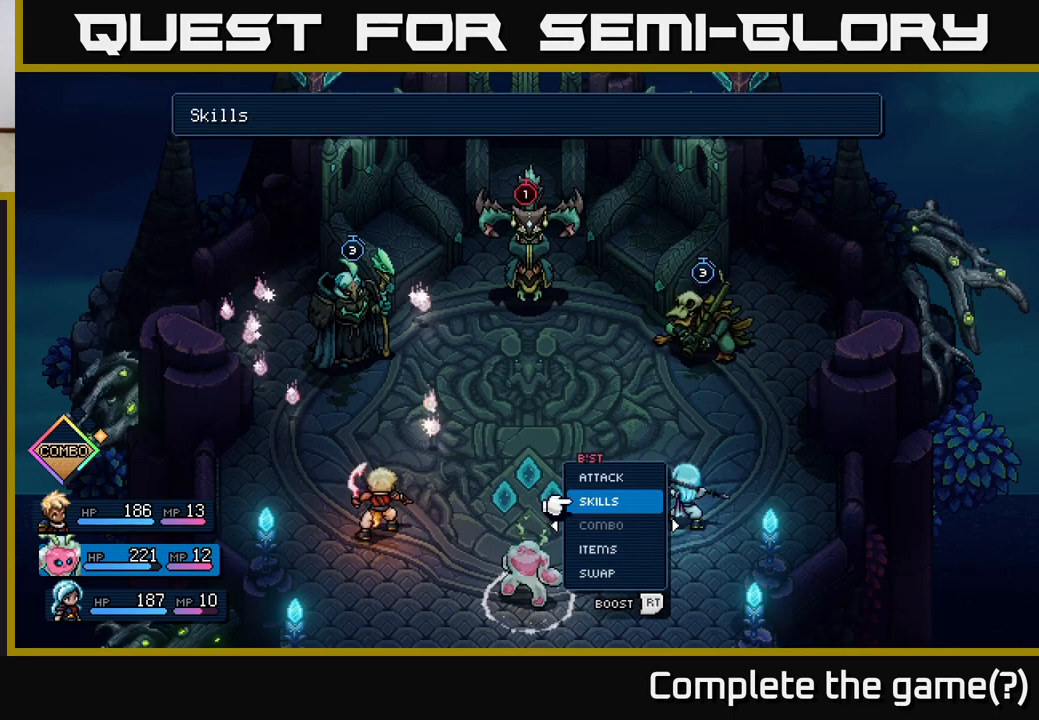
{"buttons": [], "left_stick": "center", "events": [[150, "DPAD_UP", "down"], [250, "DPAD_UP", "up"], [300, "A", "down"], [400, "A", "up"]]}
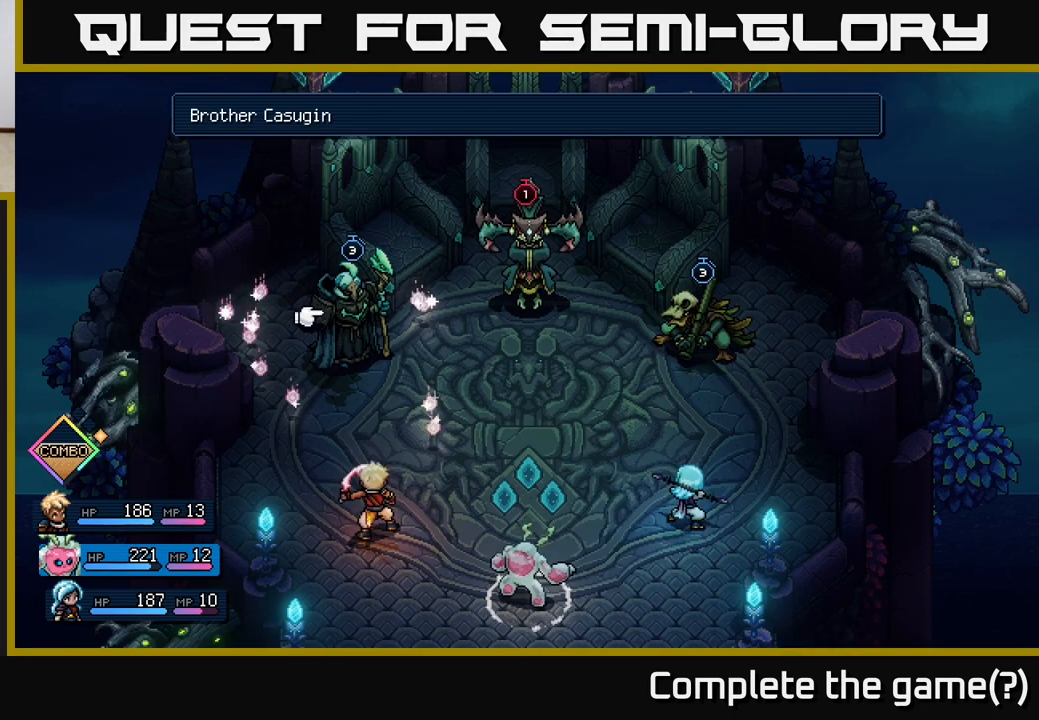
{"buttons": [], "left_stick": "center", "events": [[233, "A", "down"], [300, "A", "up"]]}
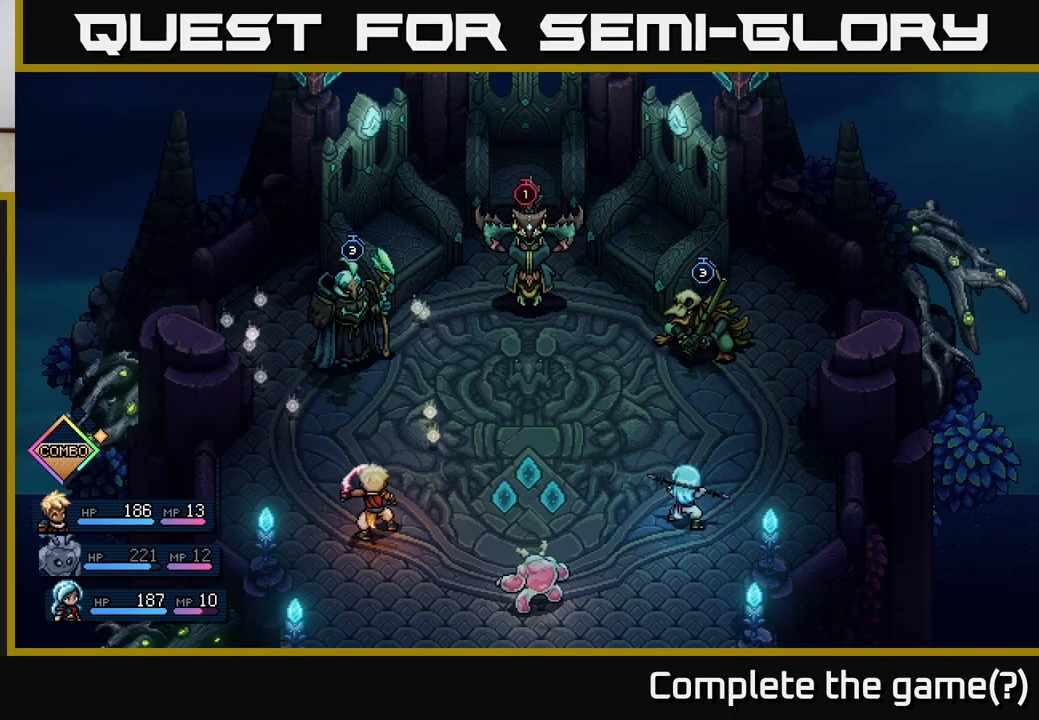
{"buttons": [], "left_stick": "center", "events": []}
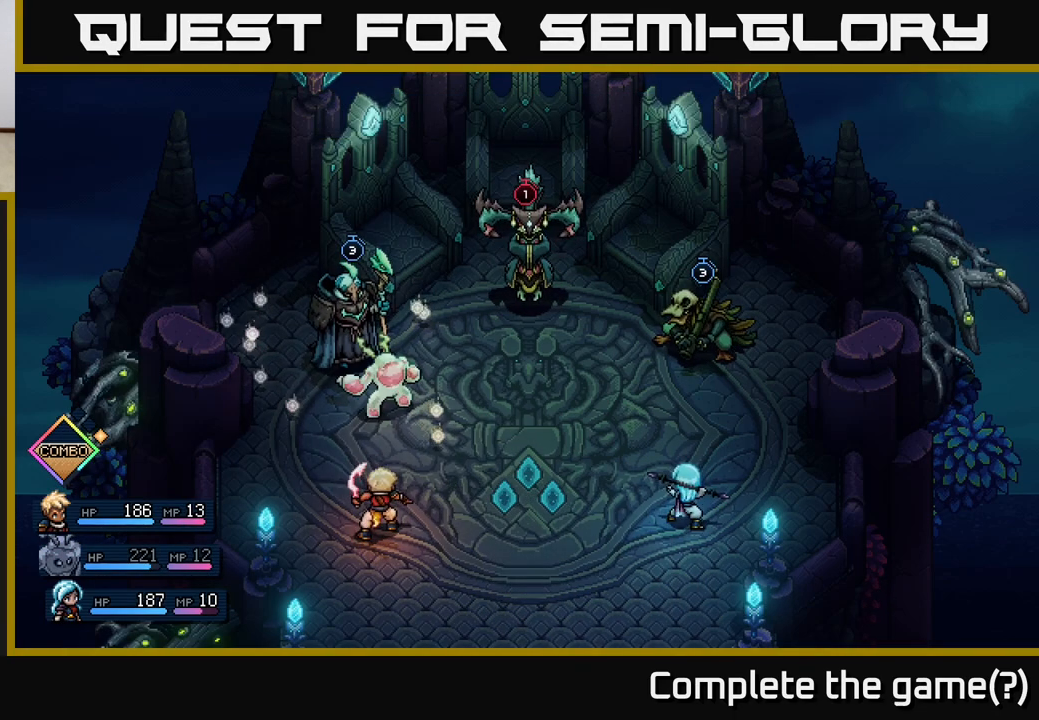
{"buttons": [], "left_stick": "center", "events": []}
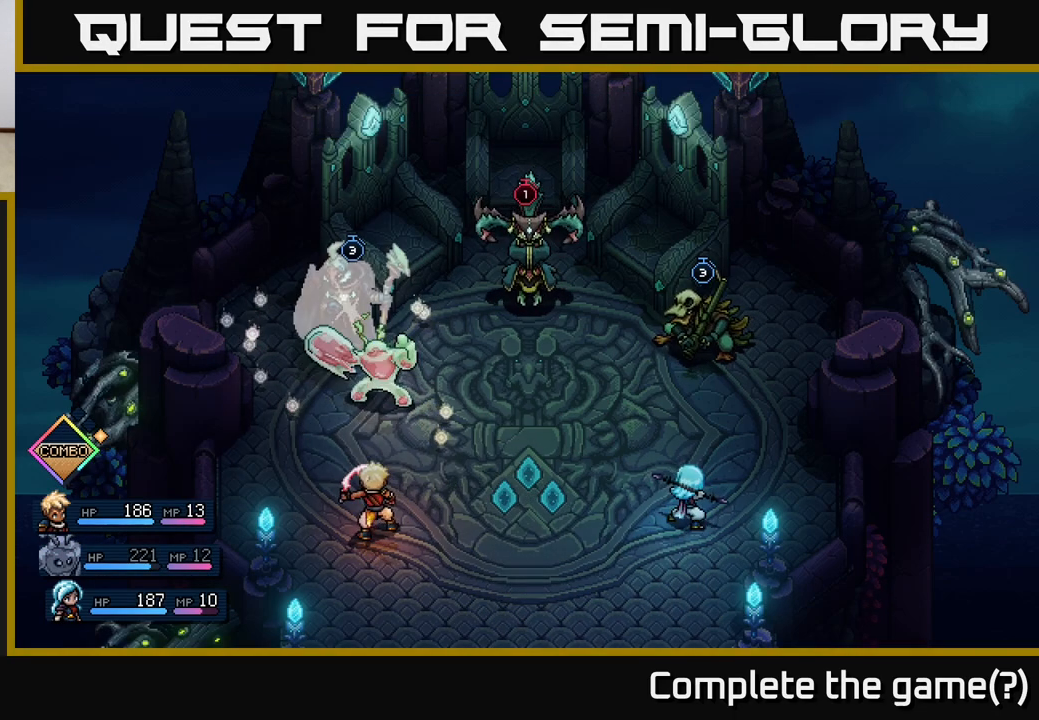
{"buttons": [], "left_stick": "center", "events": [[33, "A", "down"], [183, "A", "up"], [400, "A", "down"], [500, "A", "up"]]}